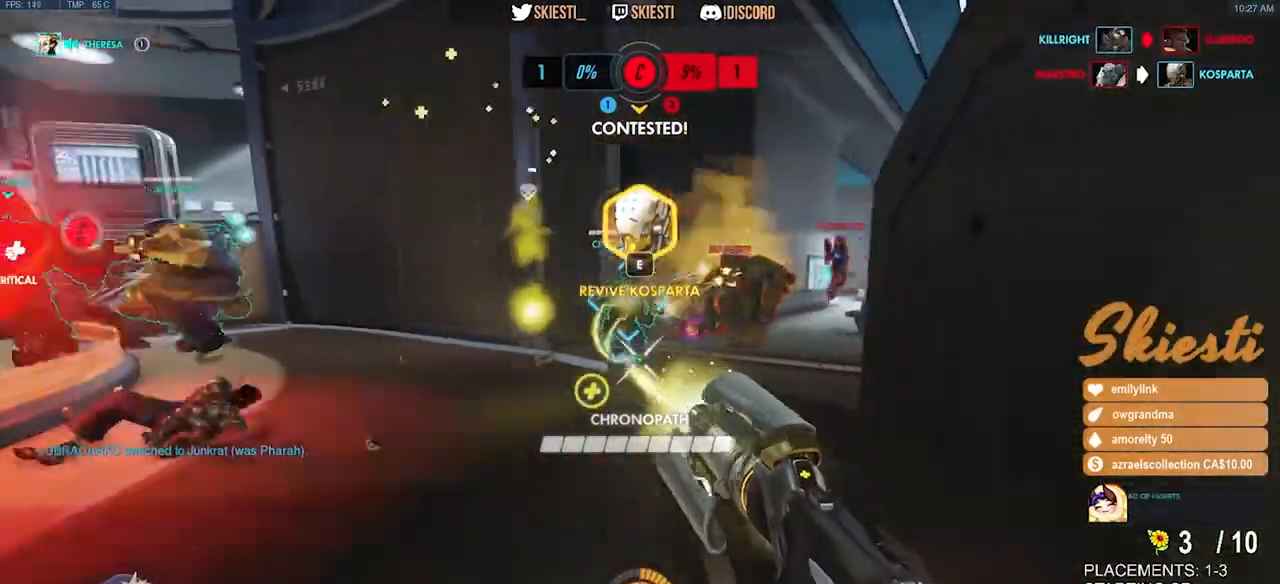
Gameplay with keyboard and mouse; each line is a JSON object with the keys and mouse buttons held at the frame after it. "events" lists presses ("down") and releases ("up") of "a", "ctrl", "d", "e", "q", "s", "shift", "space", "w", "mouse_left", "mouse_wheel", "mouse_right", "mouse_mb4" and "mouse_mb5" between this image and that frame as [ms after this image, input, new state], when the widget could be followed in between. "mouse_left", "mouse_wheel", "mouse_right", "mouse_mb4", "mouse_mb5" = the "left", "wheel", "right", "mb4", "mb5" buttons of the "mouse" list. No other keys are recorded. "wheel" means that the mouse wheel is clicked or scrolled. Mouse movement is not recorded.
{"keys": ["ctrl", "d", "shift"], "mouse": ["left", "right", "mb4"], "events": [[167, "a", "up"], [167, "mouse_left", "down"], [184, "ctrl", "down"], [184, "shift", "down"], [234, "s", "up"], [500, "d", "down"]]}
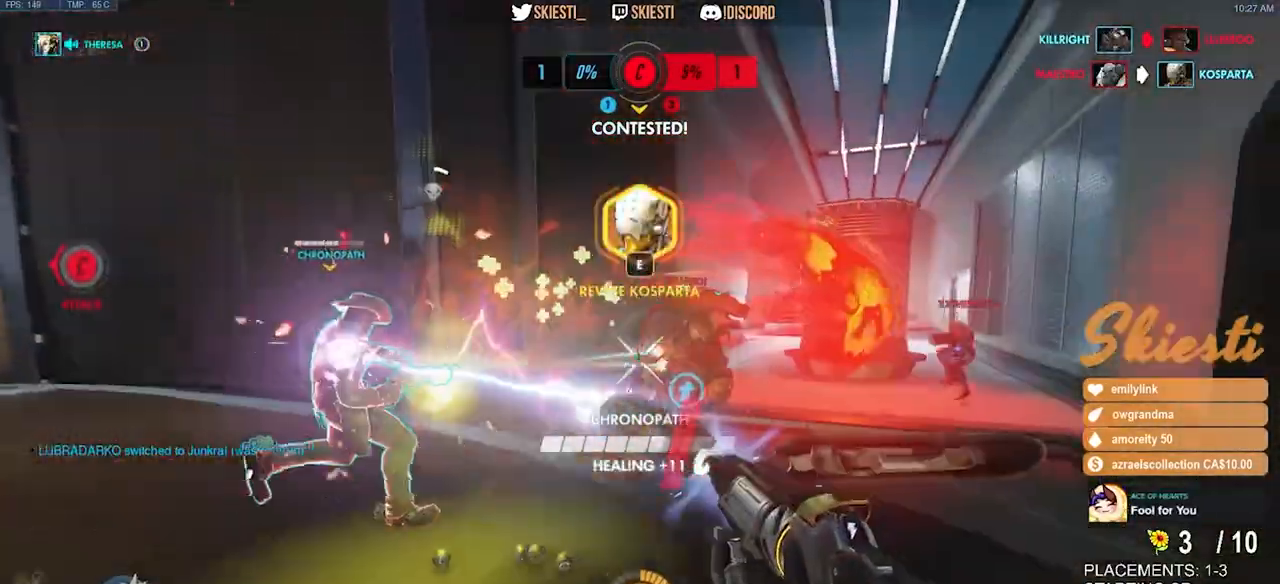
{"keys": ["a", "d", "s", "space"], "mouse": ["left", "right", "mb4"], "events": [[34, "space", "down"], [117, "mouse_right", "up"], [284, "mouse_right", "down"], [367, "s", "down"], [417, "a", "down"], [434, "ctrl", "up"], [450, "shift", "up"]]}
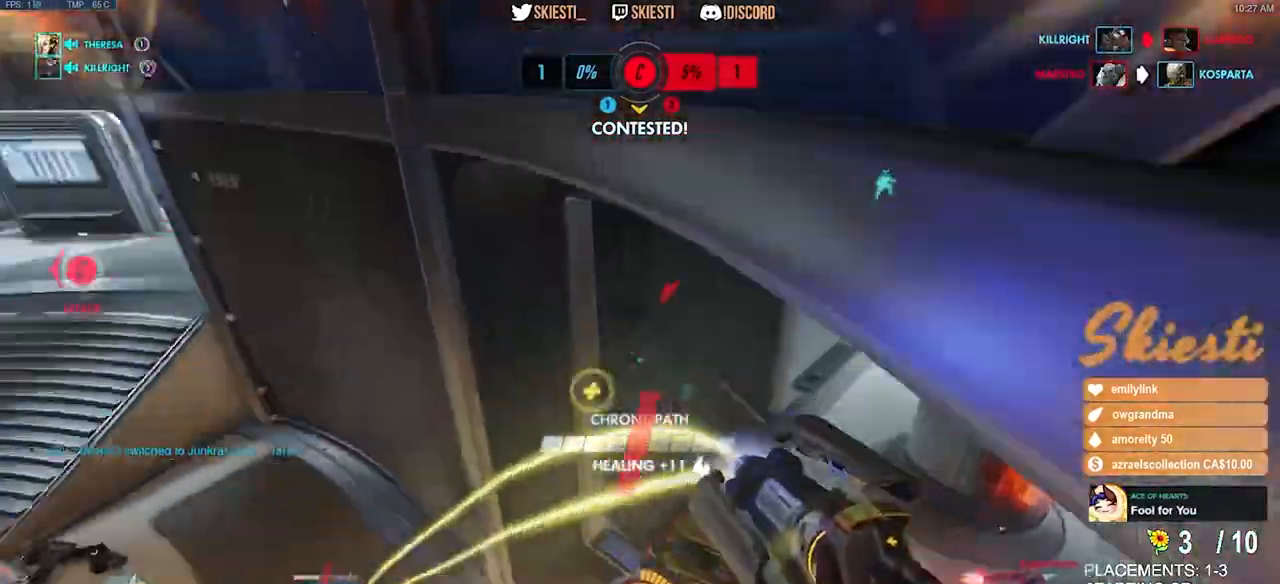
{"keys": ["a", "s"], "mouse": ["right"], "events": [[17, "mouse_mb4", "up"], [50, "mouse_mb4", "down"], [67, "mouse_left", "up"], [100, "mouse_mb4", "up"], [150, "d", "up"], [167, "space", "up"]]}
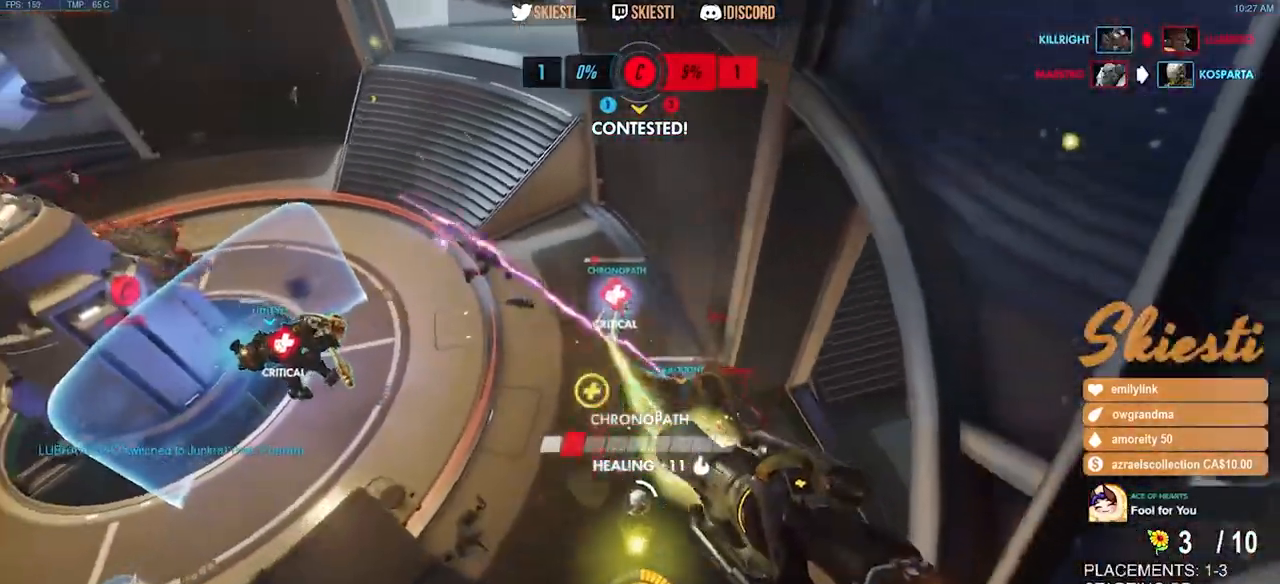
{"keys": ["d", "s"], "mouse": ["right"], "events": [[284, "a", "up"], [300, "d", "down"]]}
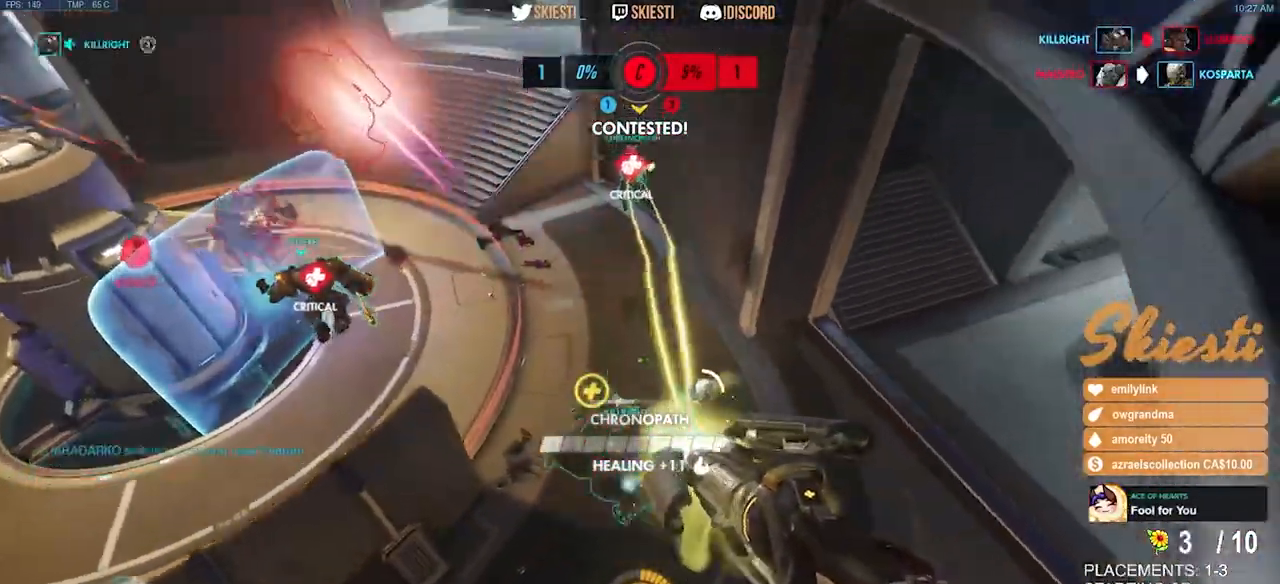
{"keys": ["d", "w"], "mouse": ["right", "mb4"], "events": [[184, "s", "up"], [384, "w", "down"], [450, "mouse_mb4", "down"]]}
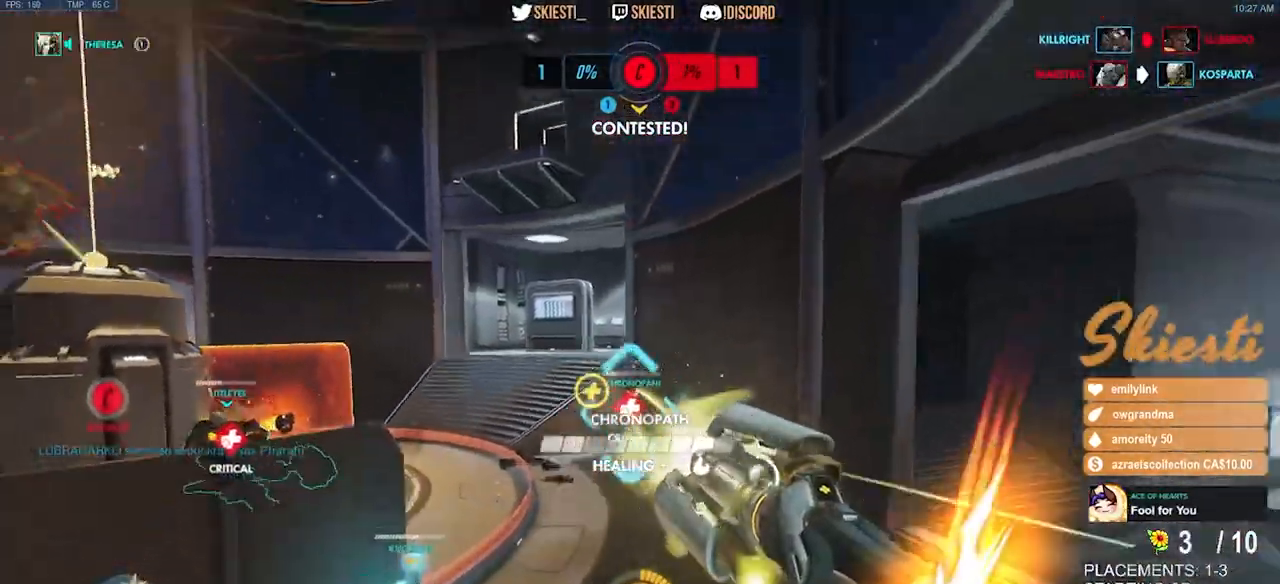
{"keys": ["a"], "mouse": ["right", "mb4"], "events": [[300, "a", "down"], [350, "d", "up"], [367, "w", "up"]]}
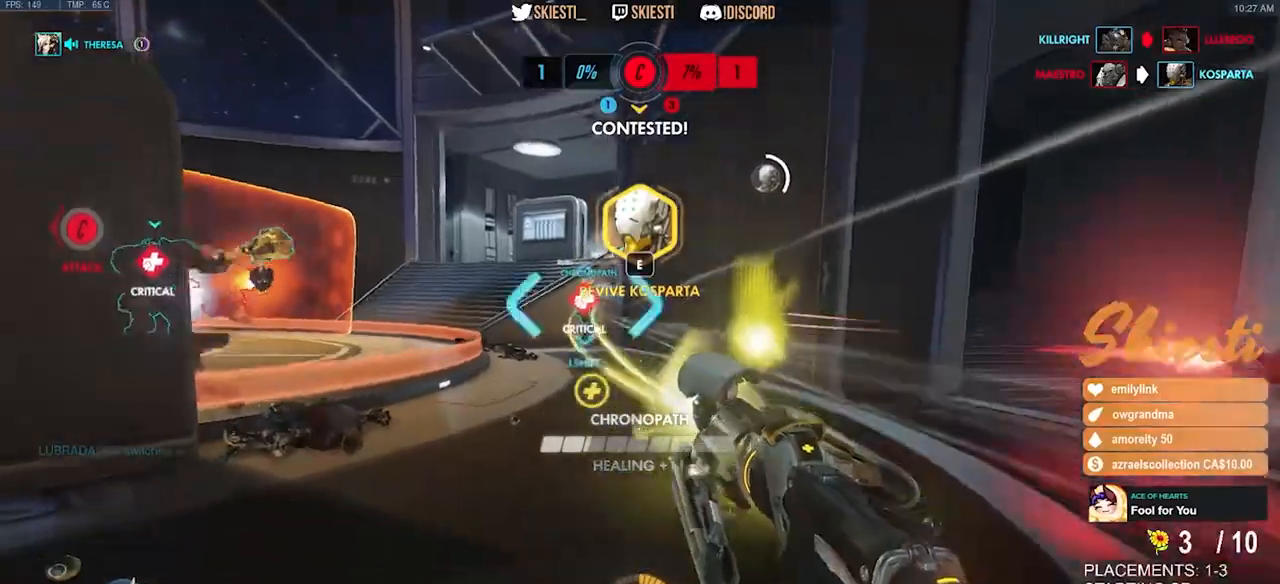
{"keys": ["a", "s"], "mouse": ["right", "mb4"], "events": [[34, "s", "down"], [134, "space", "down"], [250, "space", "up"]]}
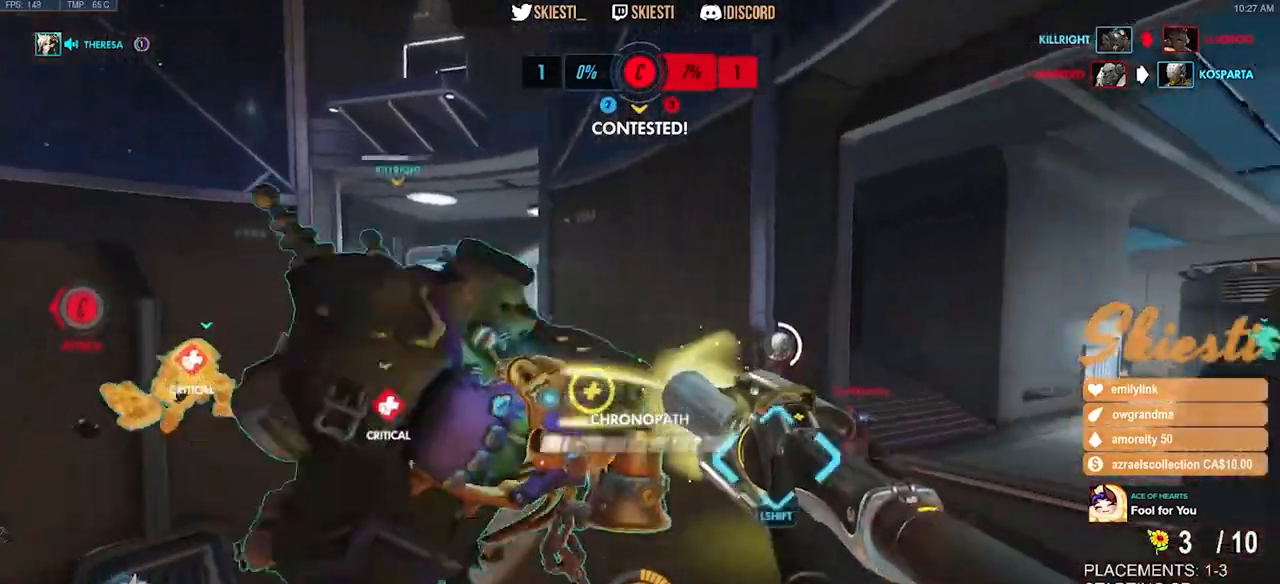
{"keys": ["s"], "mouse": ["right"], "events": [[134, "mouse_mb4", "up"], [300, "a", "up"]]}
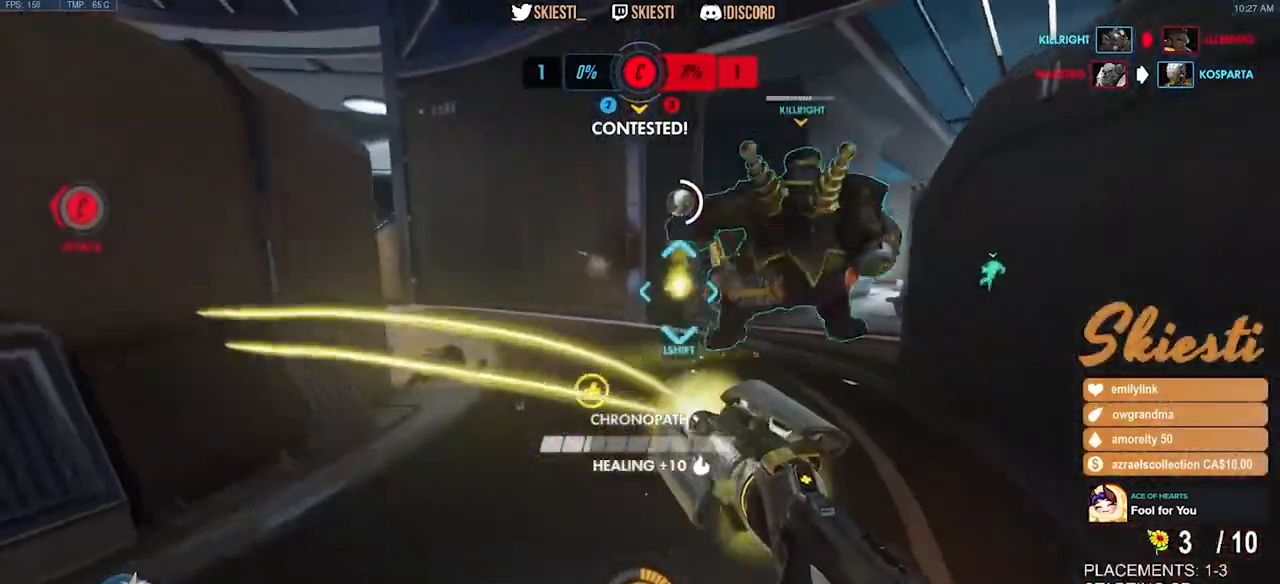
{"keys": ["ctrl", "d", "shift", "space"], "mouse": ["right"], "events": [[167, "shift", "down"], [184, "ctrl", "down"], [234, "s", "up"], [434, "d", "down"], [467, "space", "down"]]}
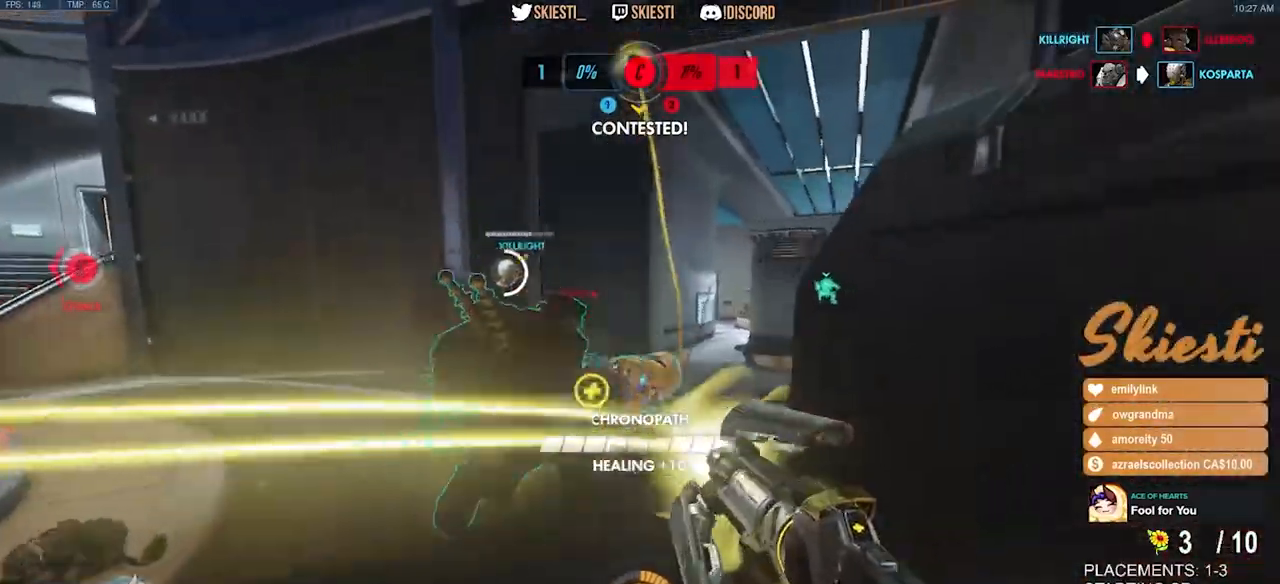
{"keys": ["ctrl", "d", "shift", "space", "w"], "mouse": ["right"], "events": [[17, "w", "down"]]}
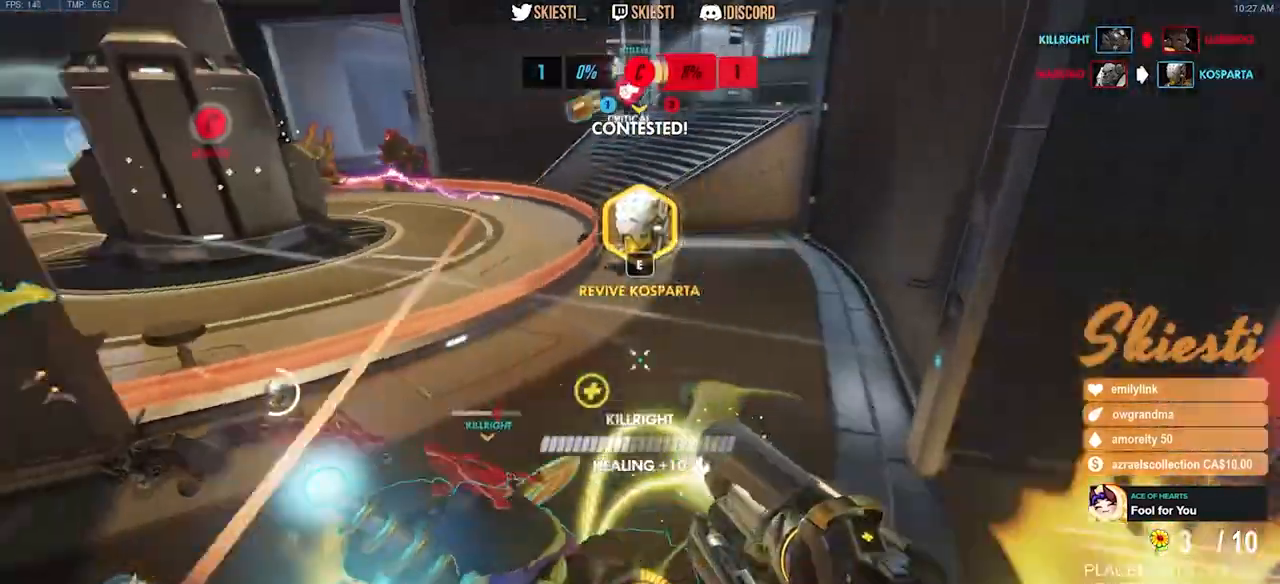
{"keys": ["d"], "mouse": ["right"], "events": [[117, "ctrl", "up"], [117, "shift", "up"], [167, "w", "up"], [217, "space", "up"]]}
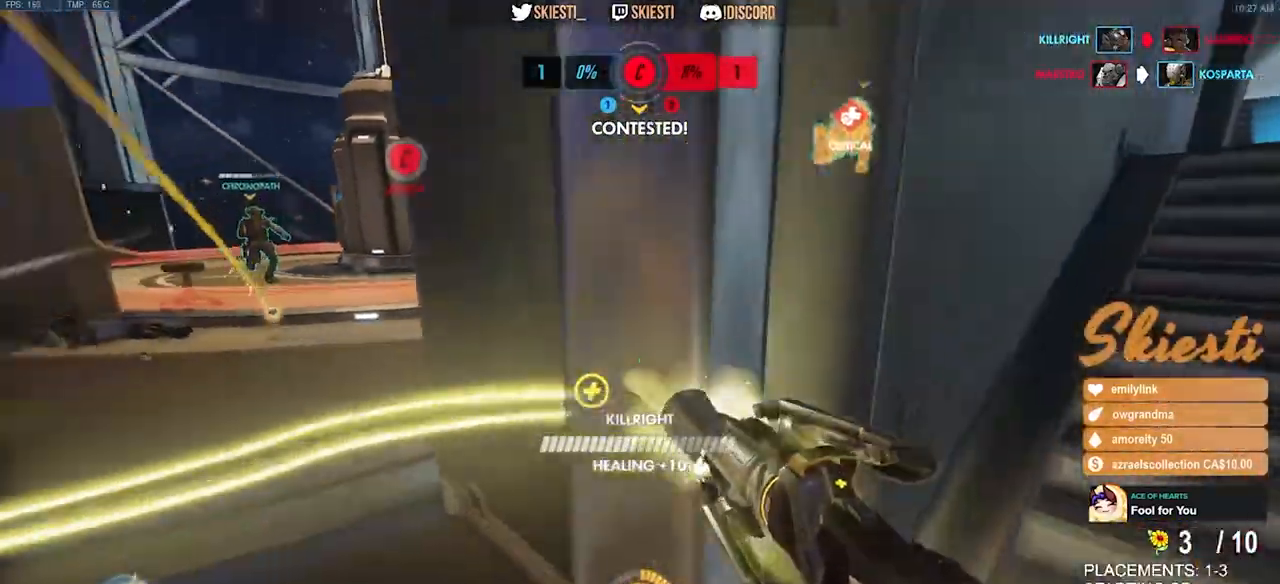
{"keys": ["a"], "mouse": ["right"], "events": [[67, "s", "down"], [67, "space", "down"], [300, "space", "up"], [367, "a", "down"], [434, "d", "up"], [434, "s", "up"]]}
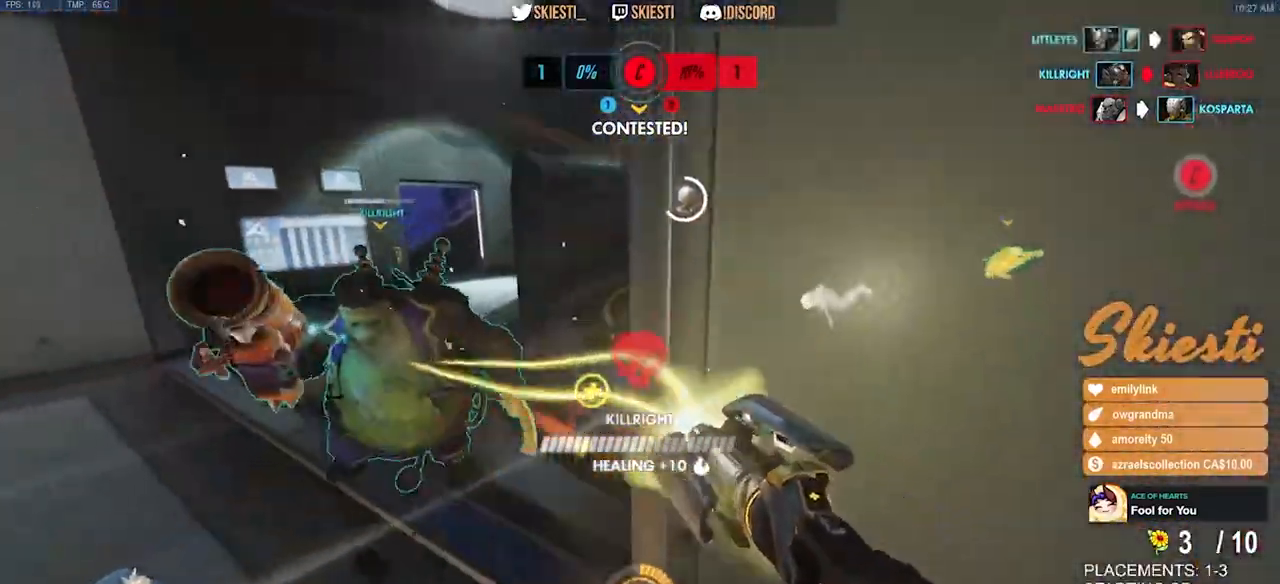
{"keys": ["a", "shift", "w"], "mouse": [], "events": [[117, "w", "down"], [200, "space", "down"], [417, "shift", "down"], [484, "space", "up"], [500, "mouse_right", "up"]]}
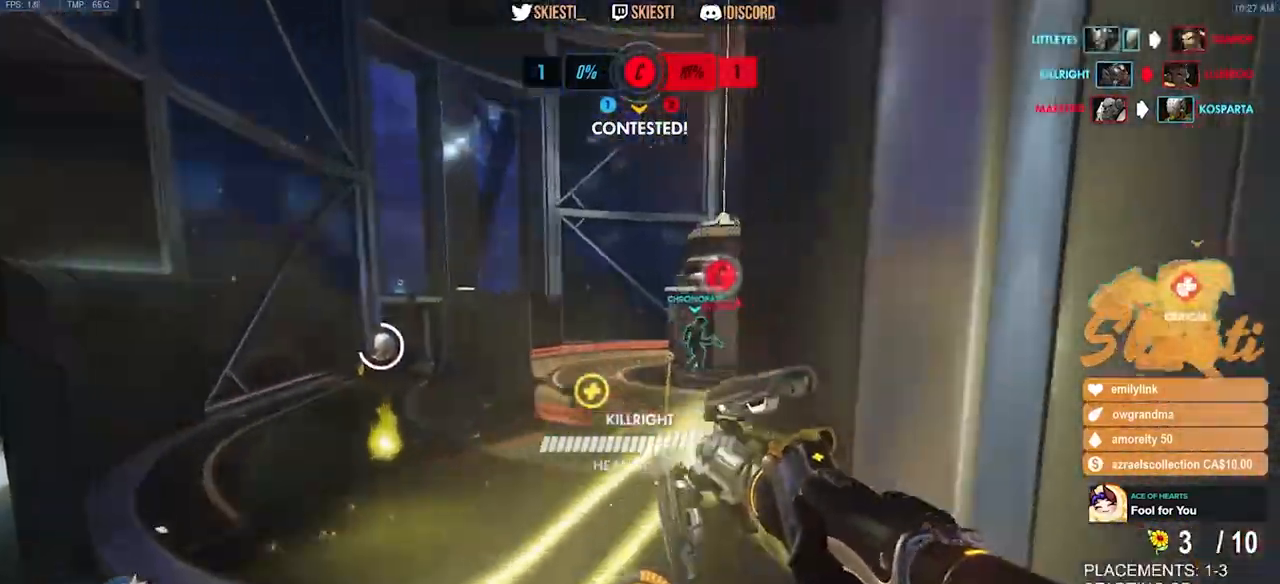
{"keys": ["a", "w"], "mouse": ["right"], "events": [[67, "mouse_right", "down"], [67, "shift", "up"], [100, "w", "up"], [184, "w", "down"]]}
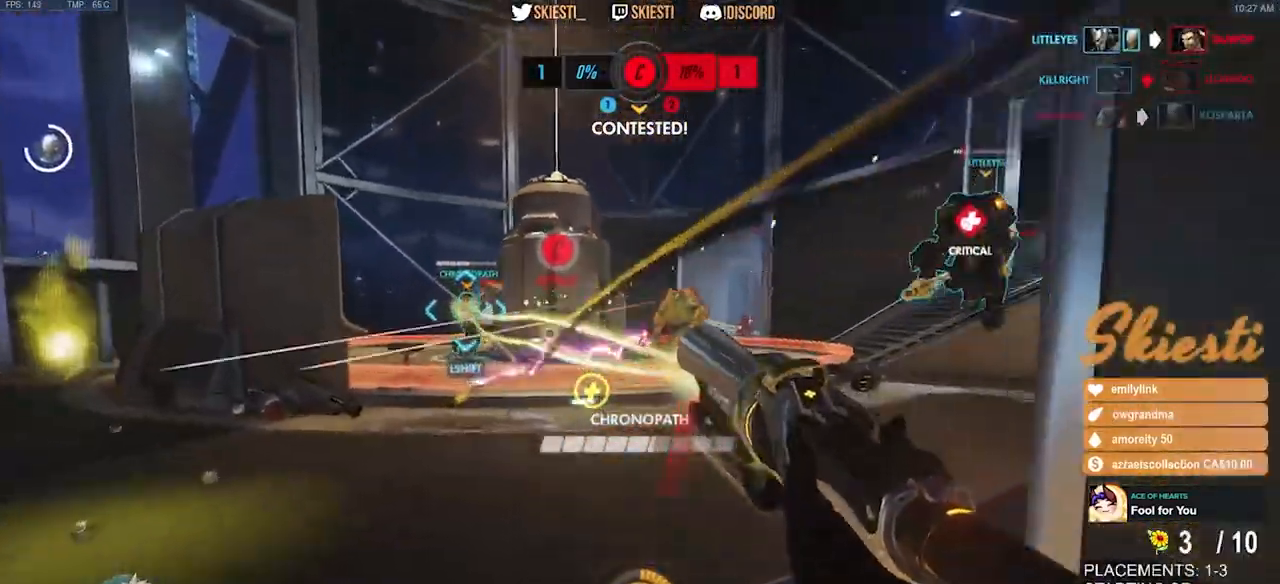
{"keys": ["s"], "mouse": ["right"], "events": [[84, "space", "down"], [150, "shift", "down"], [167, "w", "up"], [234, "space", "up"], [250, "shift", "up"], [450, "s", "down"], [484, "a", "up"]]}
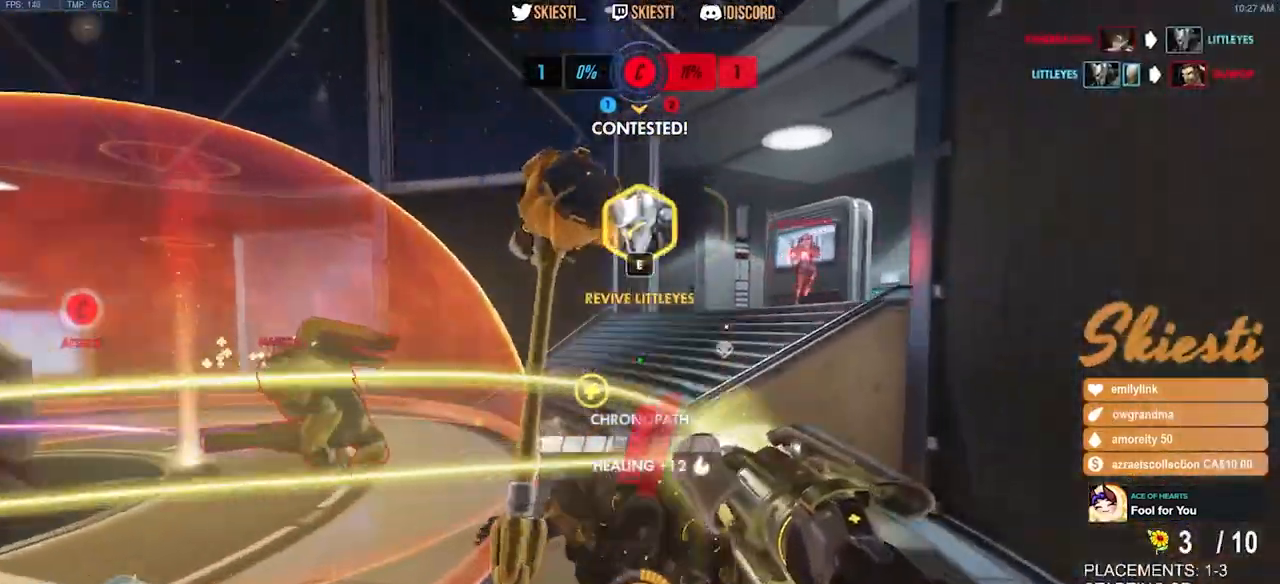
{"keys": ["d", "space", "w"], "mouse": ["right"], "events": [[34, "d", "down"], [34, "mouse_right", "up"], [50, "mouse_right", "down"], [150, "s", "up"], [284, "w", "down"], [384, "space", "down"]]}
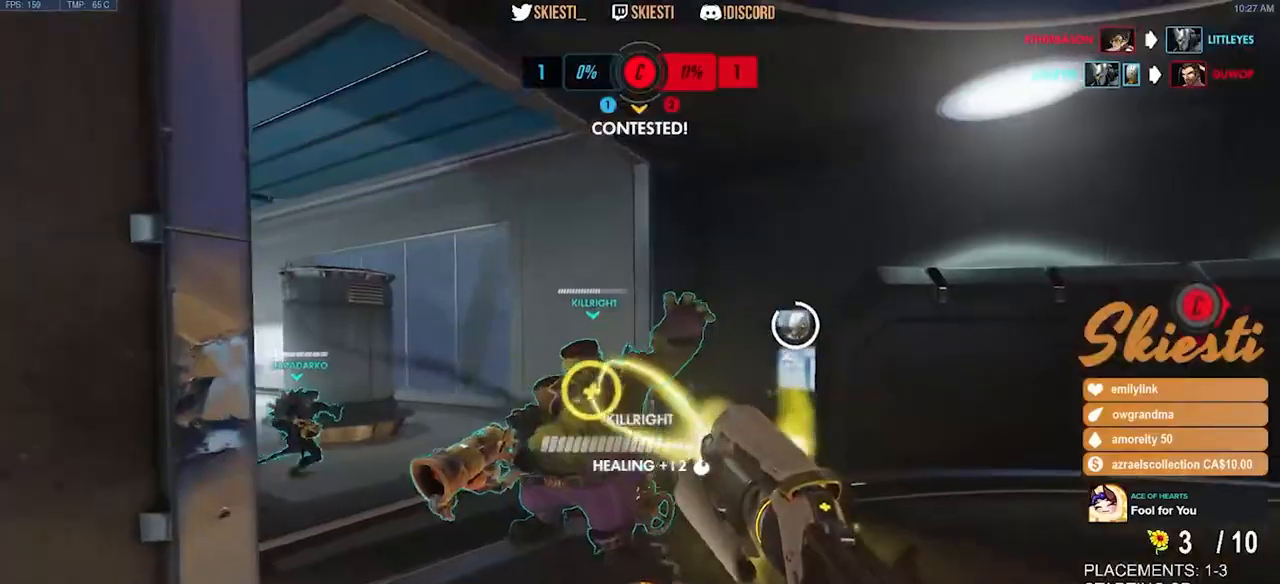
{"keys": ["d"], "mouse": ["right"], "events": [[217, "space", "up"], [384, "w", "up"]]}
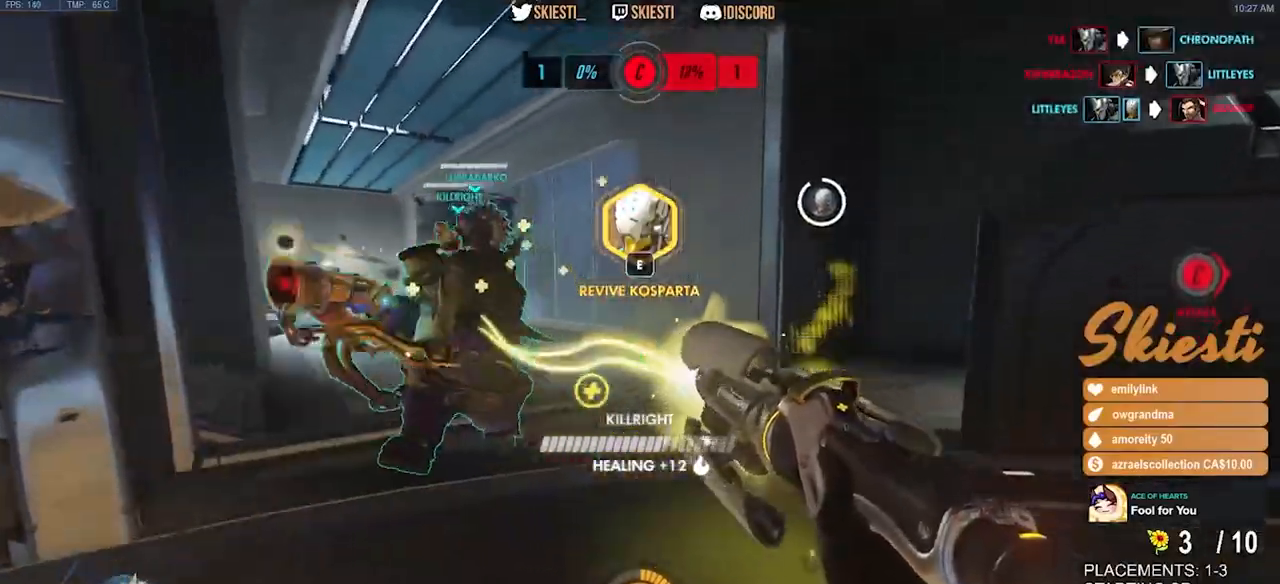
{"keys": ["s"], "mouse": ["right"], "events": [[100, "s", "down"], [417, "d", "up"]]}
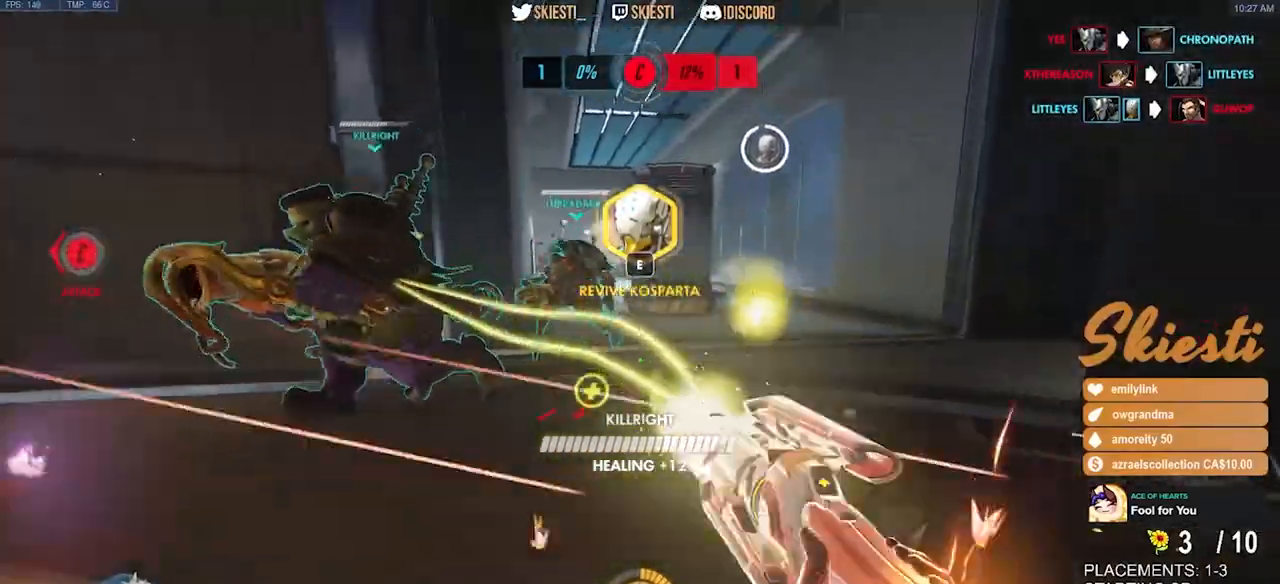
{"keys": ["ctrl", "shift", "space", "w"], "mouse": ["right"], "events": [[34, "ctrl", "down"], [34, "shift", "down"], [84, "s", "up"], [300, "space", "down"], [317, "w", "down"]]}
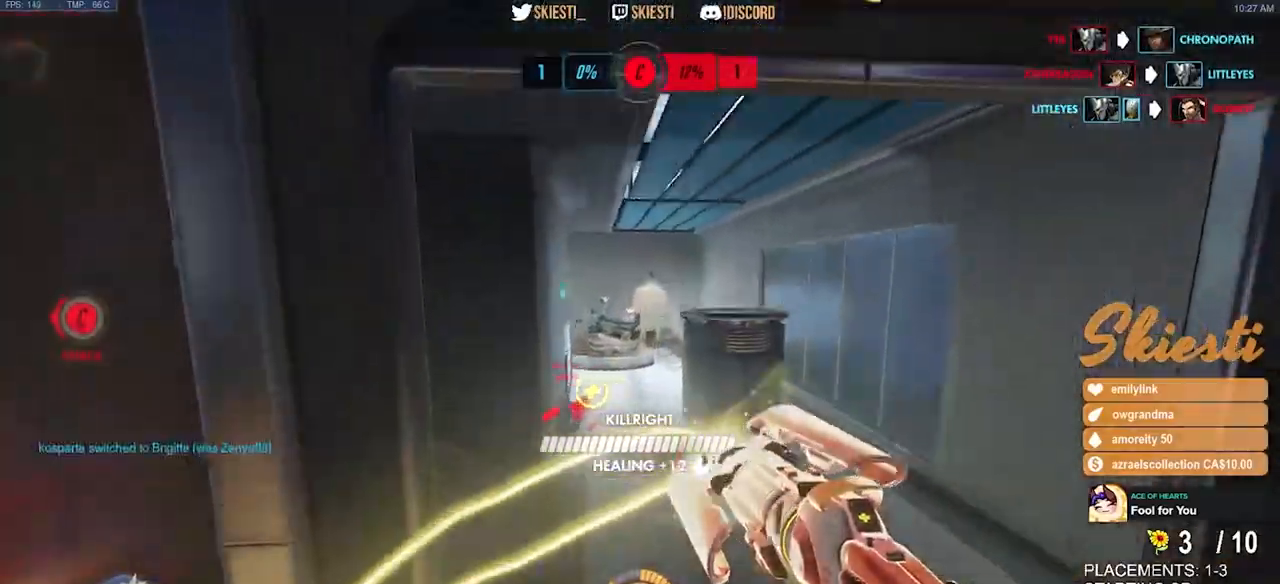
{"keys": ["d"], "mouse": ["right"], "events": [[134, "space", "up"], [167, "shift", "up"], [184, "ctrl", "up"], [284, "d", "down"], [400, "w", "up"]]}
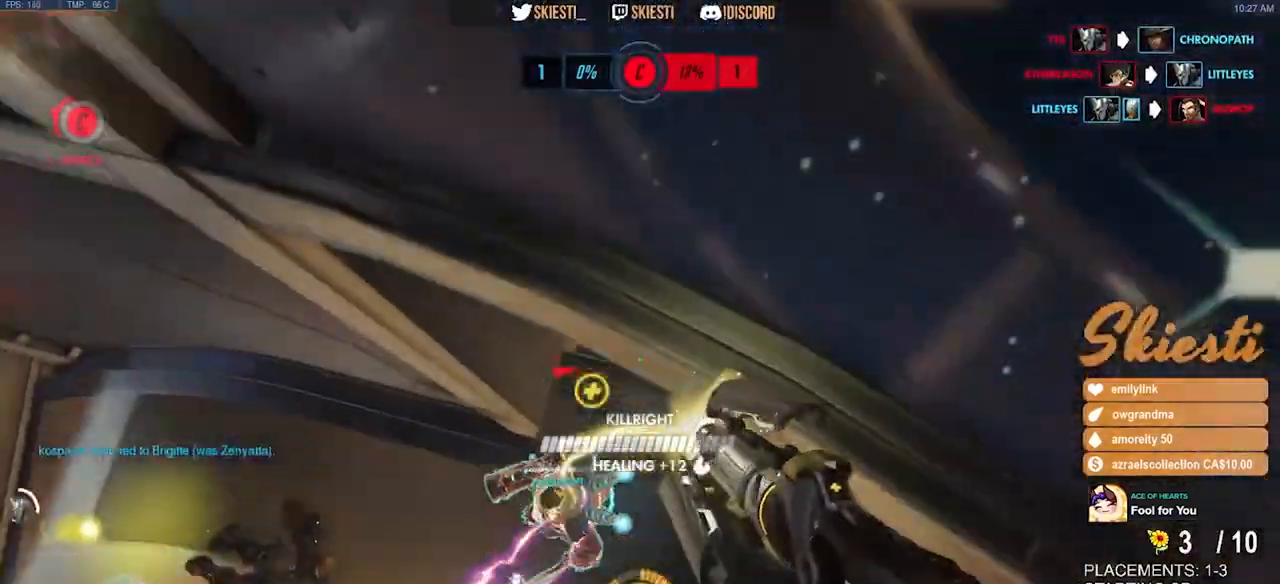
{"keys": ["a", "s", "space"], "mouse": ["right"], "events": [[17, "s", "down"], [100, "a", "down"], [250, "d", "up"], [250, "space", "down"]]}
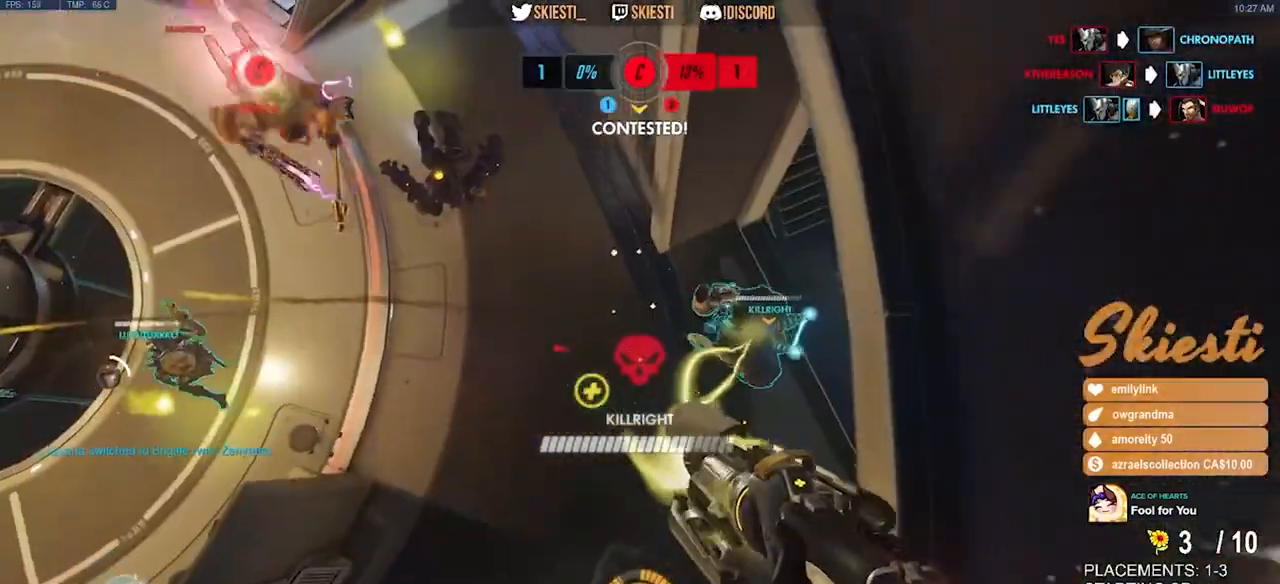
{"keys": ["d", "s"], "mouse": ["right"], "events": [[134, "a", "up"], [134, "space", "up"], [150, "d", "down"], [200, "mouse_left", "down"], [384, "mouse_left", "up"]]}
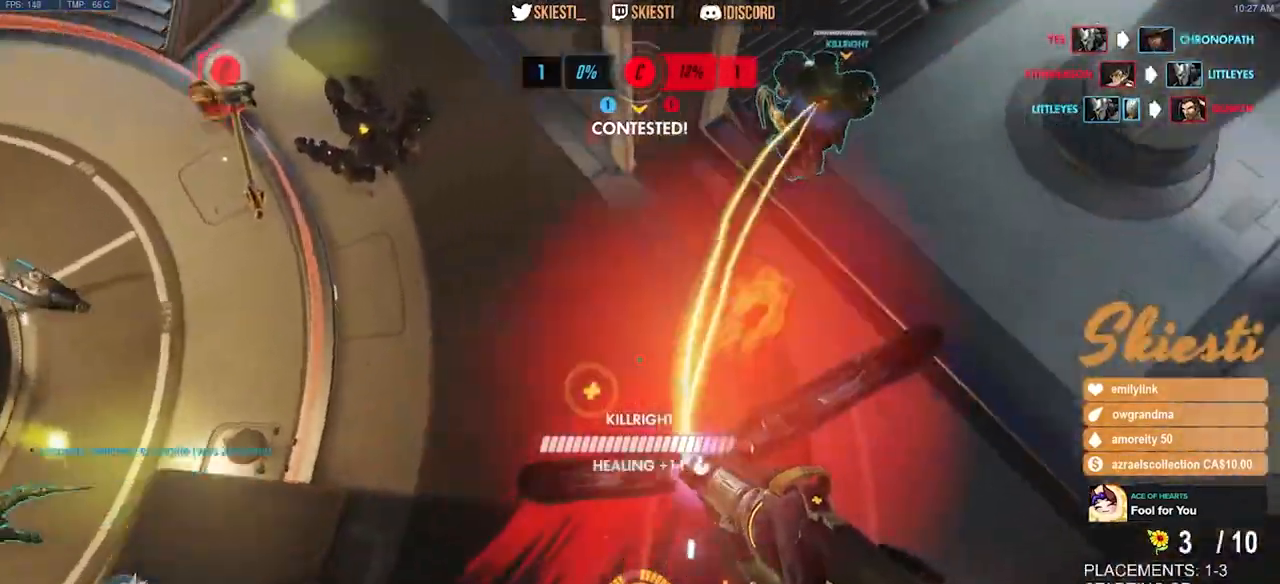
{"keys": ["d", "s", "space"], "mouse": ["right"], "events": [[300, "space", "down"]]}
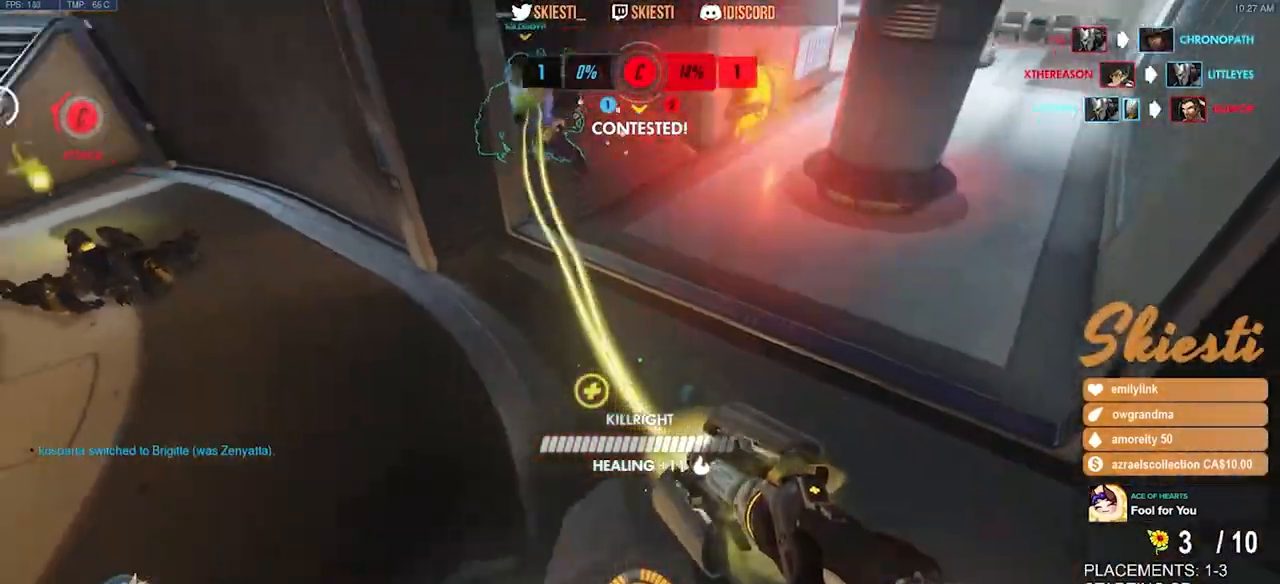
{"keys": ["d", "shift", "w"], "mouse": ["right"], "events": [[167, "shift", "down"], [184, "s", "up"], [267, "space", "up"], [367, "w", "down"]]}
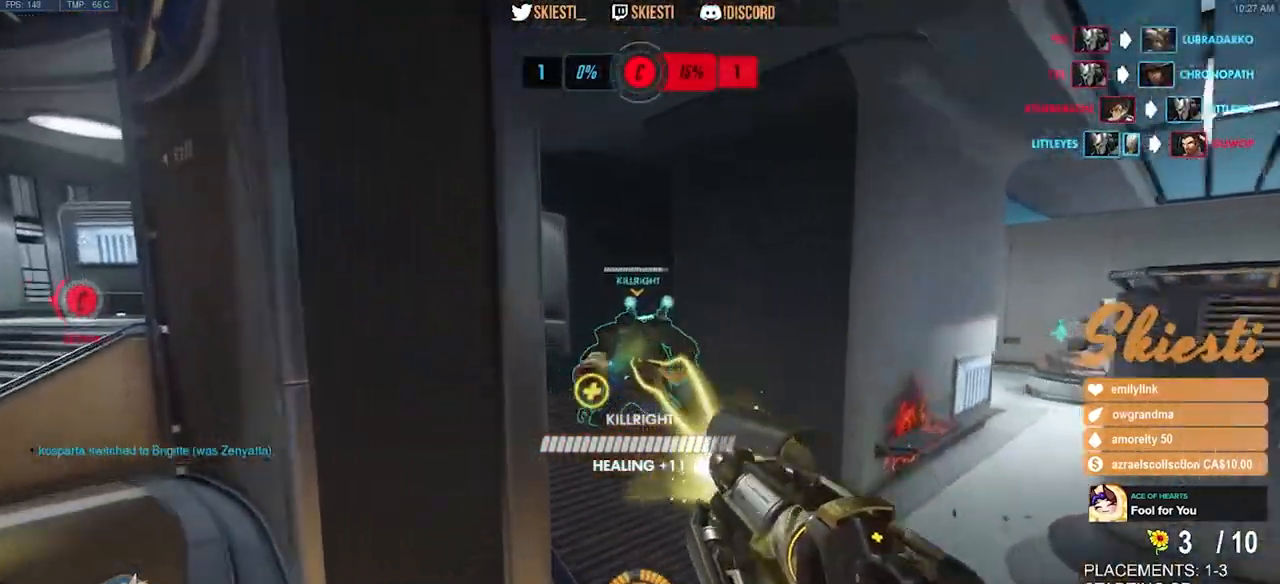
{"keys": ["w"], "mouse": ["right"], "events": [[17, "space", "down"], [400, "space", "up"], [434, "d", "up"], [467, "shift", "up"]]}
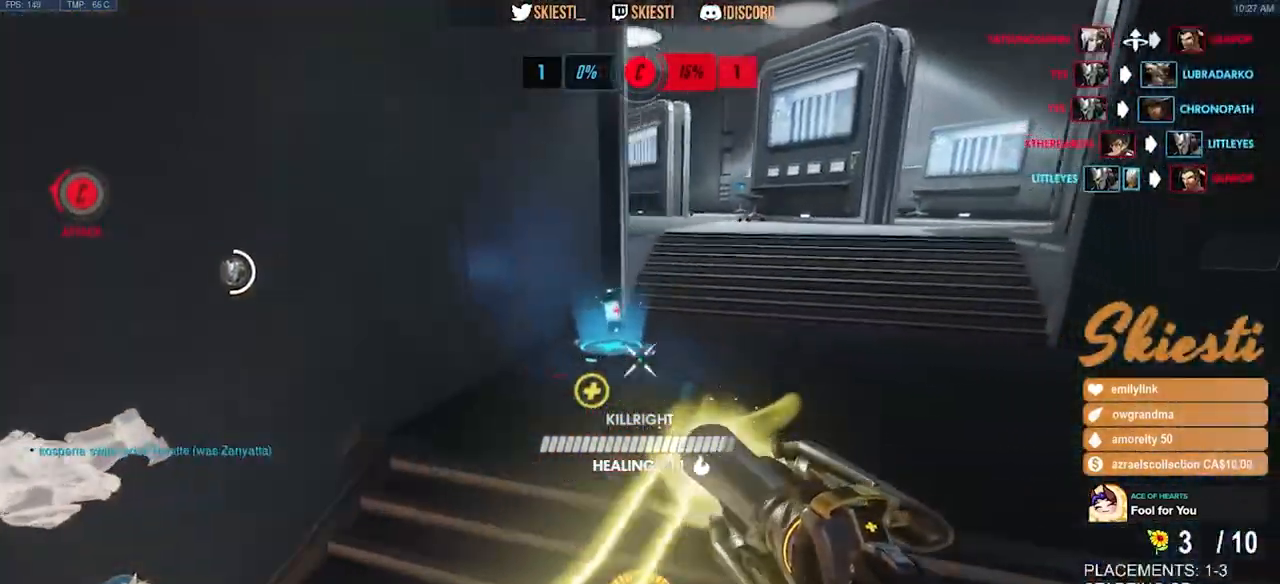
{"keys": ["a", "w"], "mouse": ["left", "right"], "events": [[84, "a", "down"], [434, "mouse_left", "down"]]}
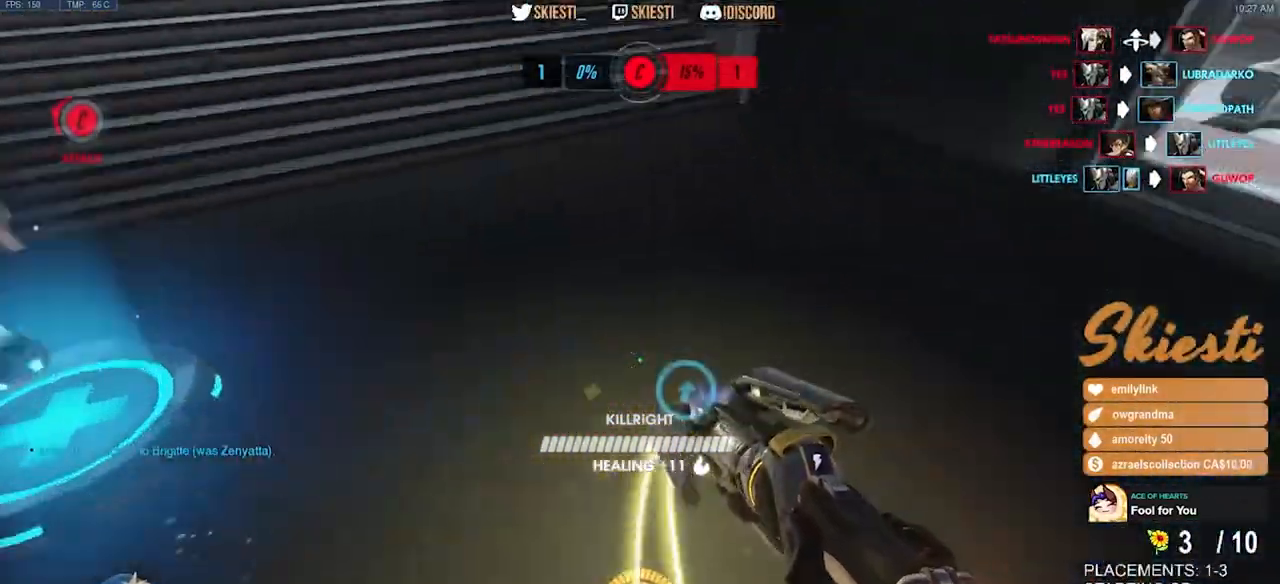
{"keys": ["a"], "mouse": ["left"], "events": [[34, "w", "up"], [134, "s", "down"], [267, "a", "up"], [417, "mouse_right", "up"], [450, "a", "down"], [484, "s", "up"]]}